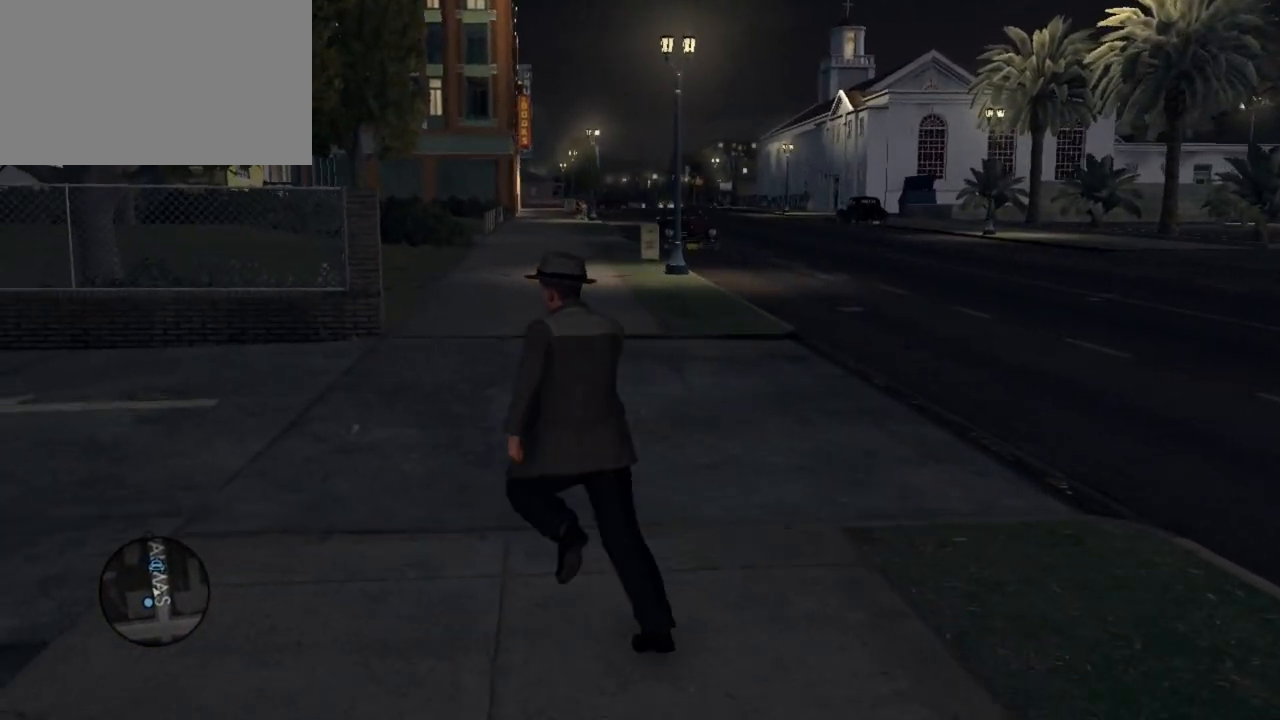
Gameplay with keyboard and mouse; each line is a JSON object with the keys and mouse buttons held at the frame after it. "events" lists presses ("down") and releases ("up") of "1", "2", "3", "4", "5", "a", "alt", "c", "caps_lock", "ctrl", "d", "e", "f", "g", "q", "r", "s", "shift", "space", "t", "tab", "v", "w", "x", "z", "mouse_left", "mouse_wheel" and "mouse_right" between this image and that frame as [ms after this image, input, new state], when the widget could be followed in between. "mouse_left", "mouse_wheel", "mouse_right" = the "left", "wheel", "right" buttons of the "mouse" list. No other keys are recorded. "wheel" means that the mouse wheel is clicked or scrolled. Not read: mouse_move.
{"keys": ["shift", "w"], "mouse": [], "events": [[133, "d", "down"], [317, "d", "up"]]}
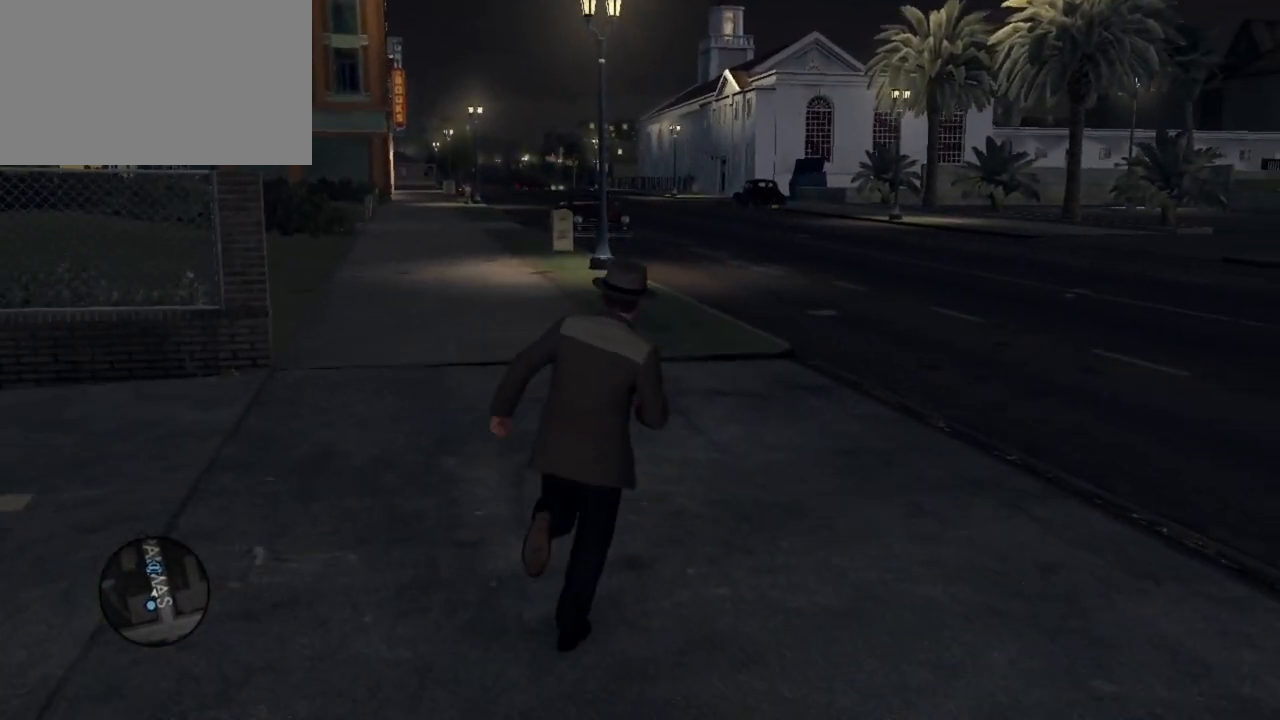
{"keys": ["shift", "w"], "mouse": [], "events": [[100, "a", "down"], [233, "a", "up"]]}
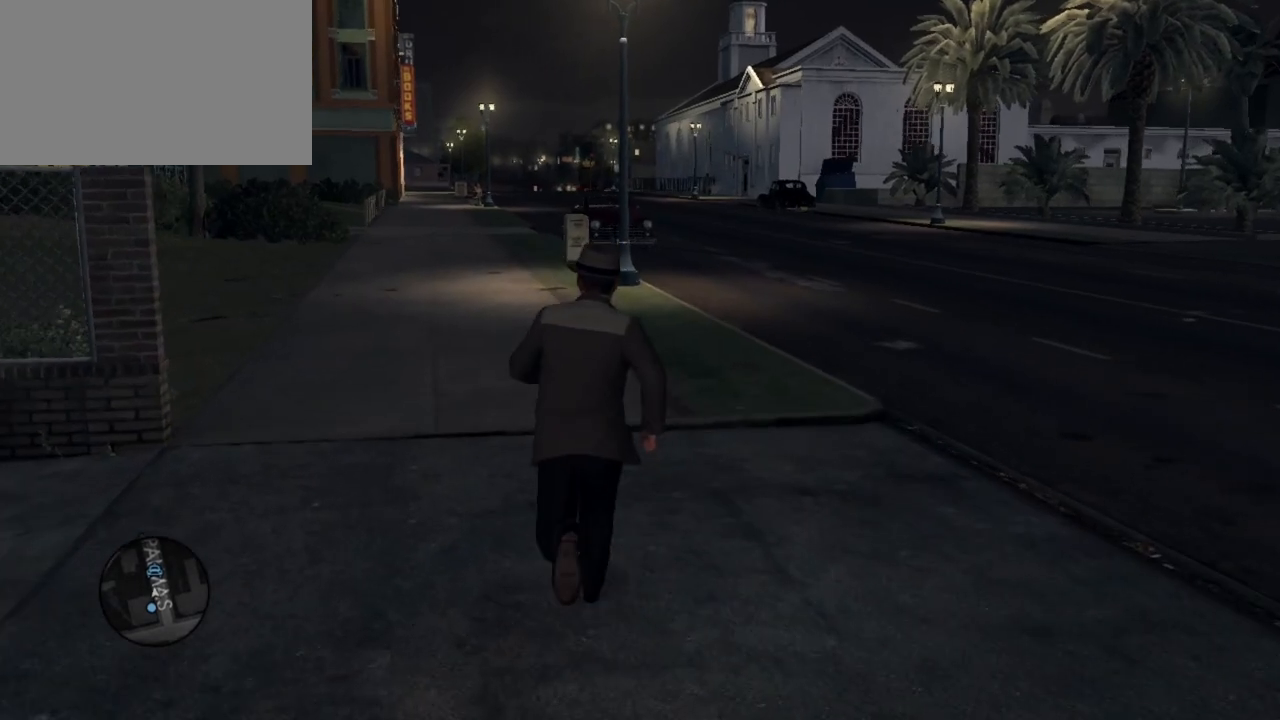
{"keys": ["shift", "w"], "mouse": [], "events": [[117, "a", "down"], [267, "a", "up"]]}
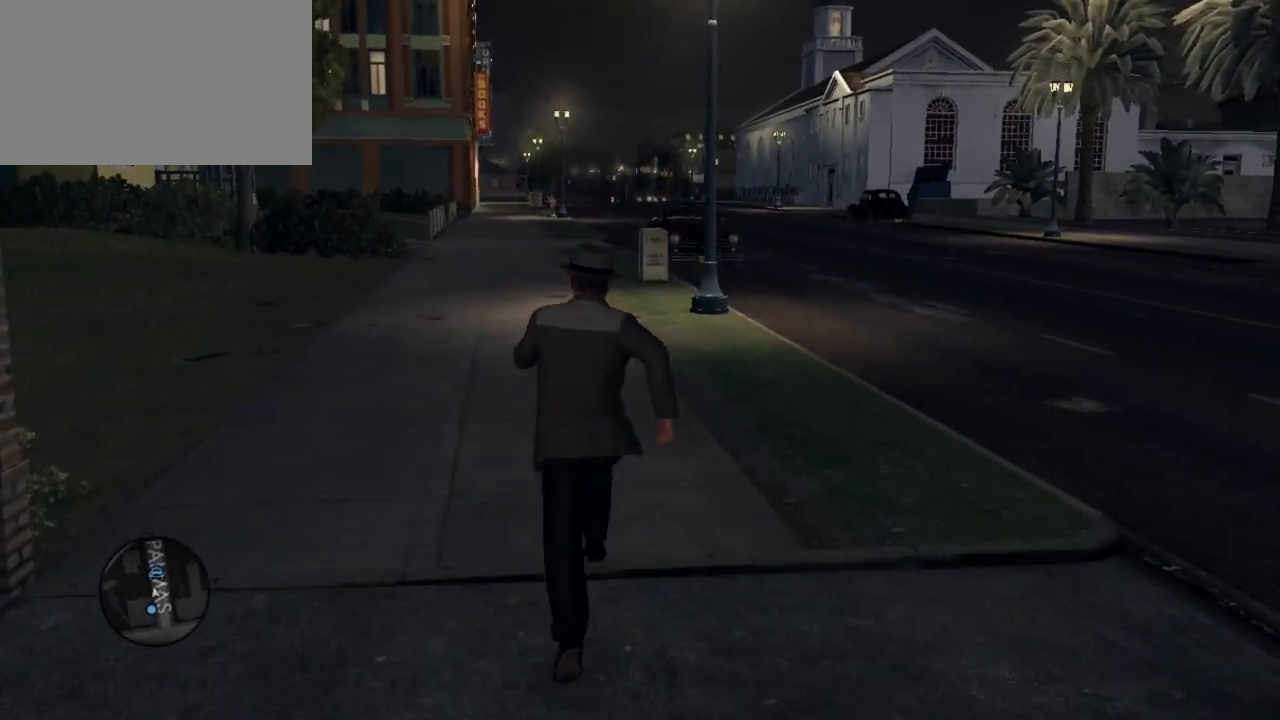
{"keys": ["shift", "w"], "mouse": [], "events": [[133, "a", "down"], [267, "a", "up"]]}
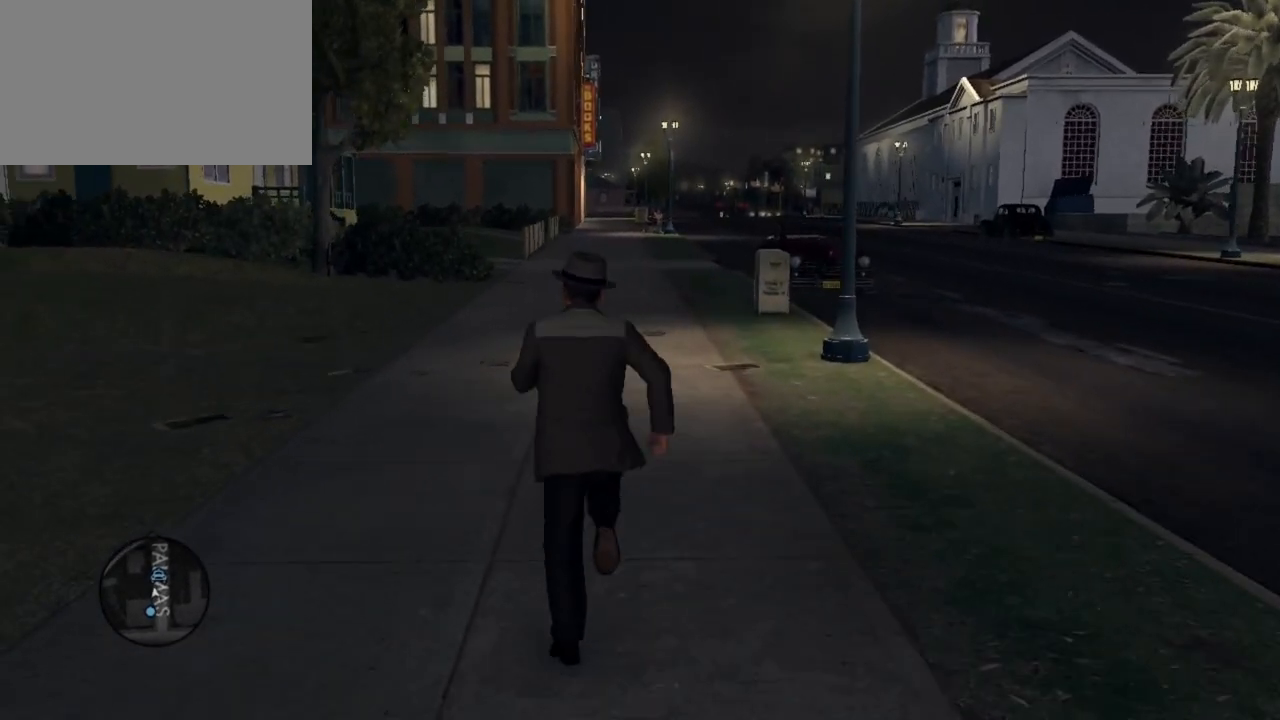
{"keys": ["shift", "w"], "mouse": [], "events": []}
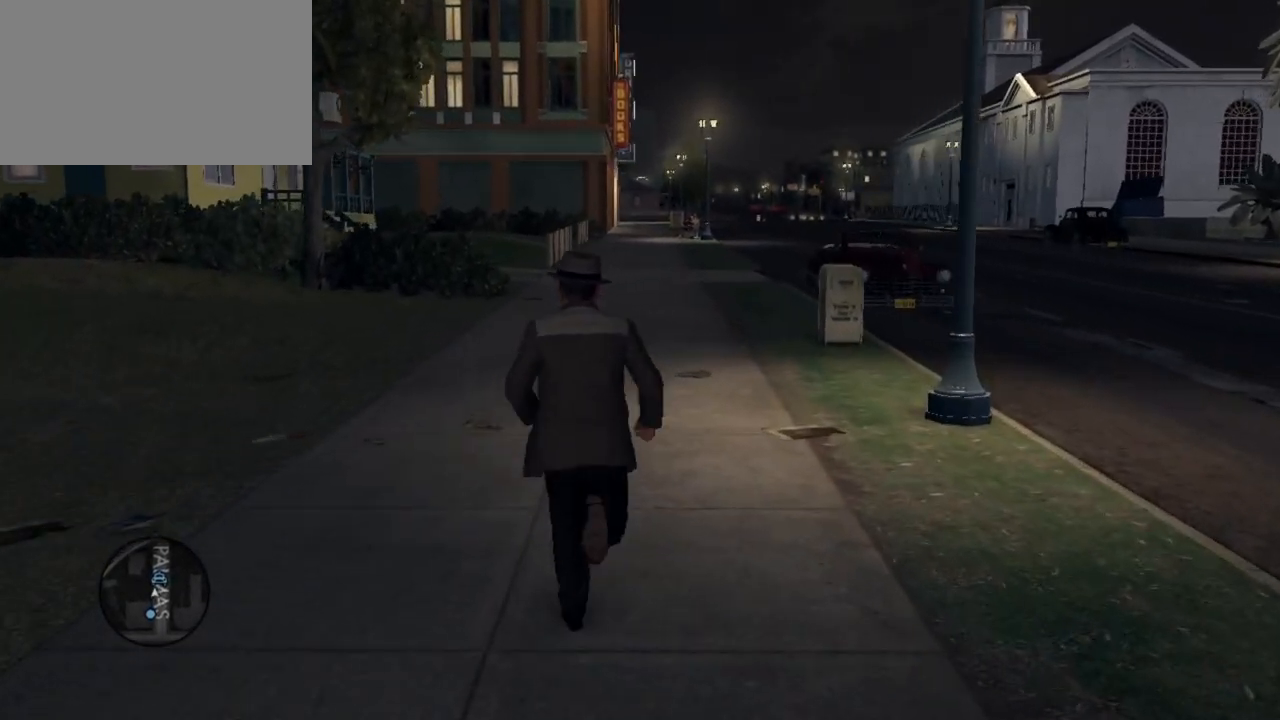
{"keys": ["shift", "w"], "mouse": [], "events": []}
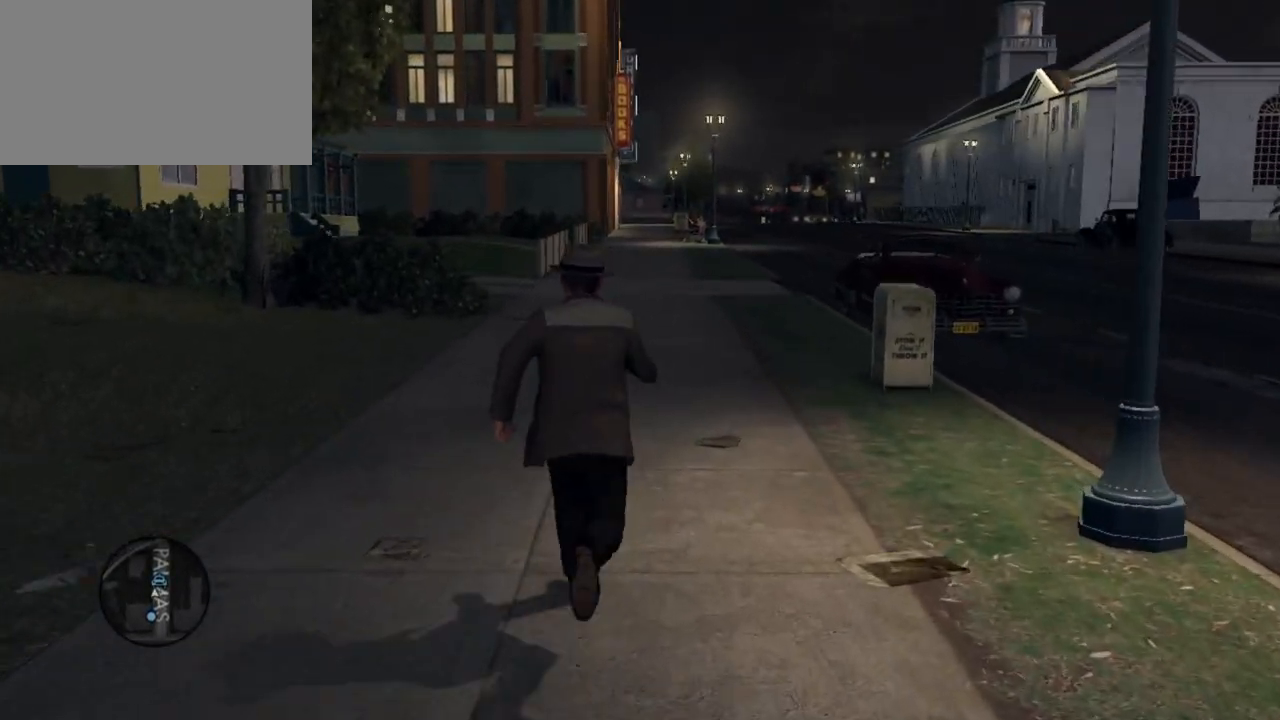
{"keys": ["shift", "w"], "mouse": [], "events": []}
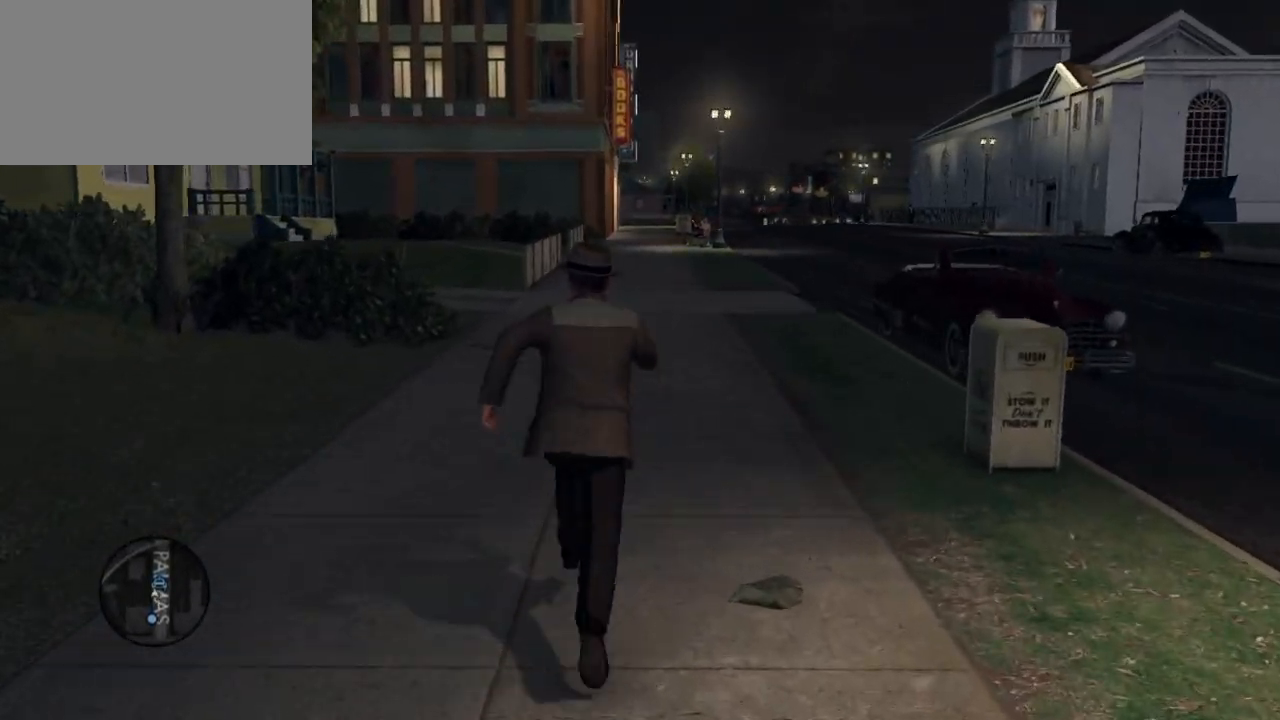
{"keys": ["w"], "mouse": [], "events": [[383, "shift", "up"]]}
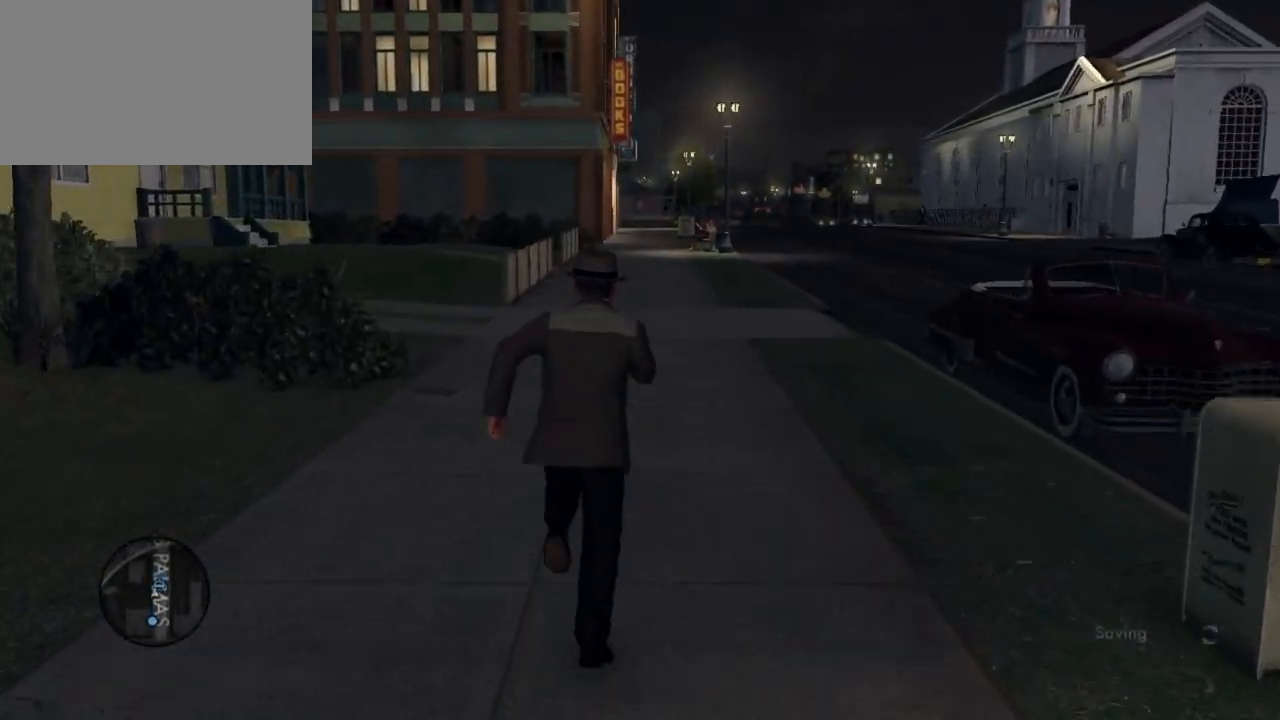
{"keys": ["d", "w"], "mouse": [], "events": [[167, "d", "down"], [300, "d", "up"], [433, "d", "down"]]}
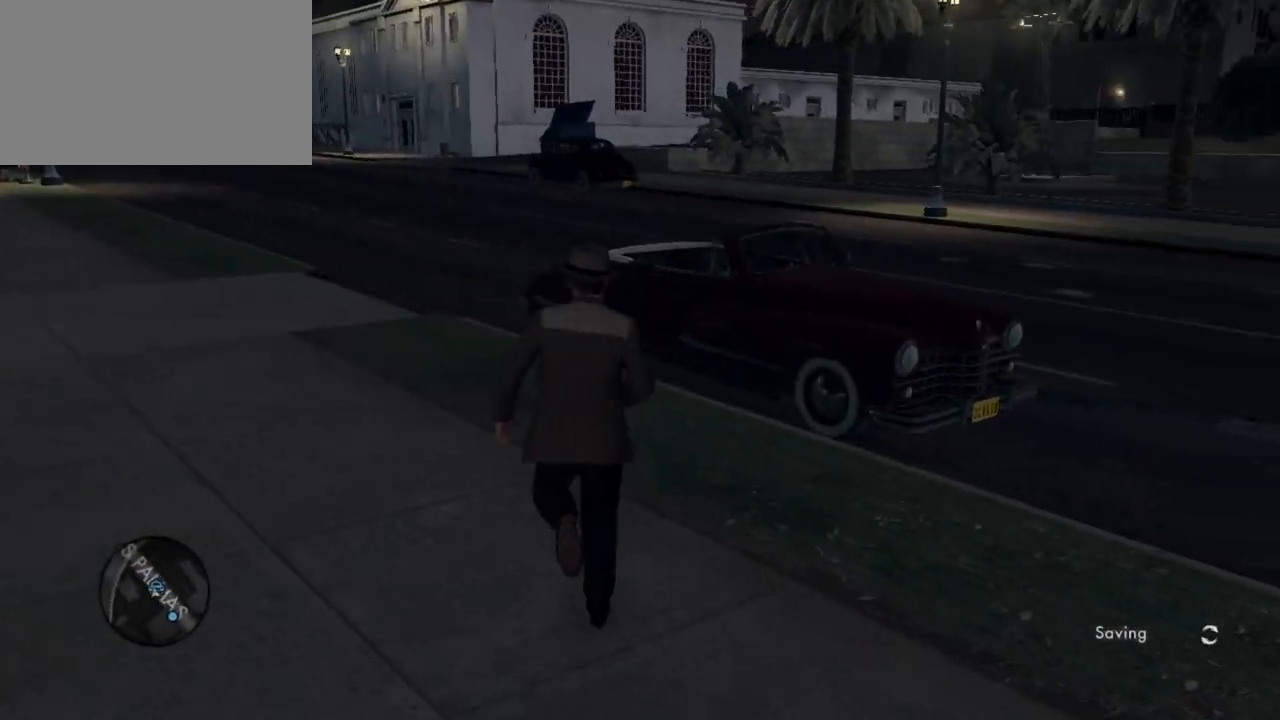
{"keys": ["w"], "mouse": [], "events": [[83, "d", "up"]]}
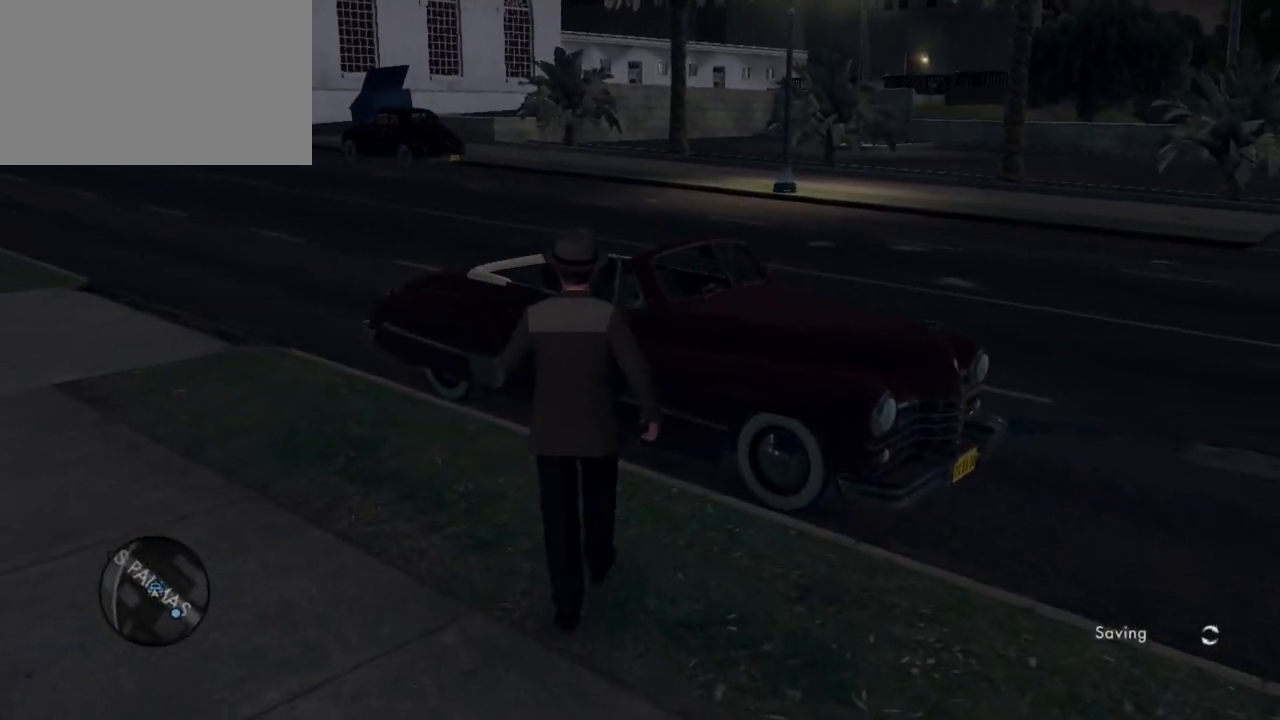
{"keys": ["w"], "mouse": [], "events": [[200, "a", "down"], [383, "a", "up"]]}
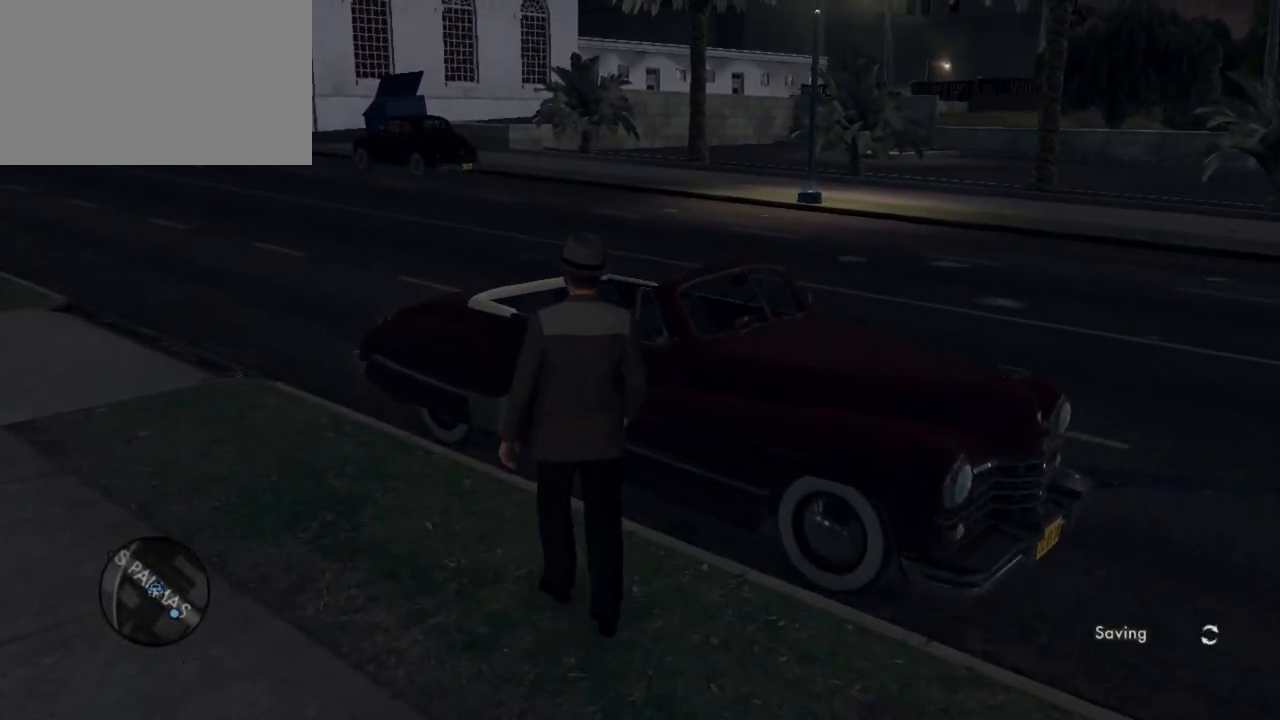
{"keys": ["w"], "mouse": [], "events": []}
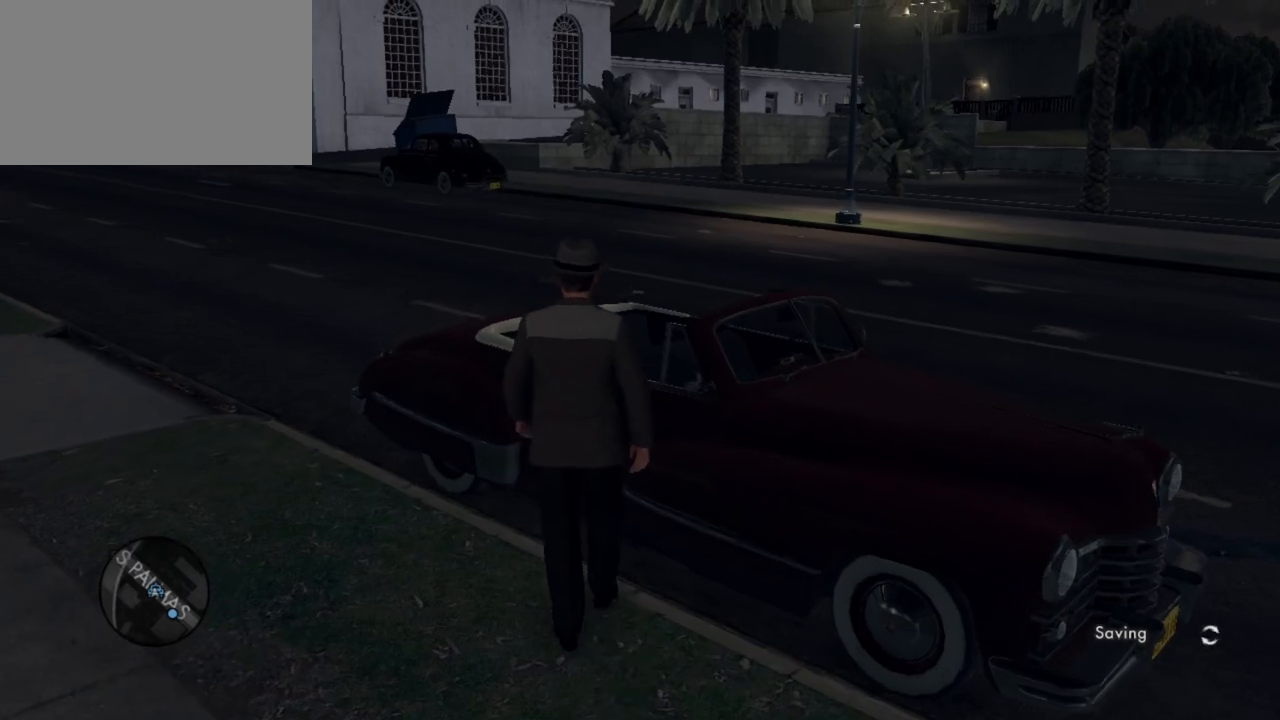
{"keys": ["e"], "mouse": [], "events": [[133, "w", "up"], [183, "e", "down"]]}
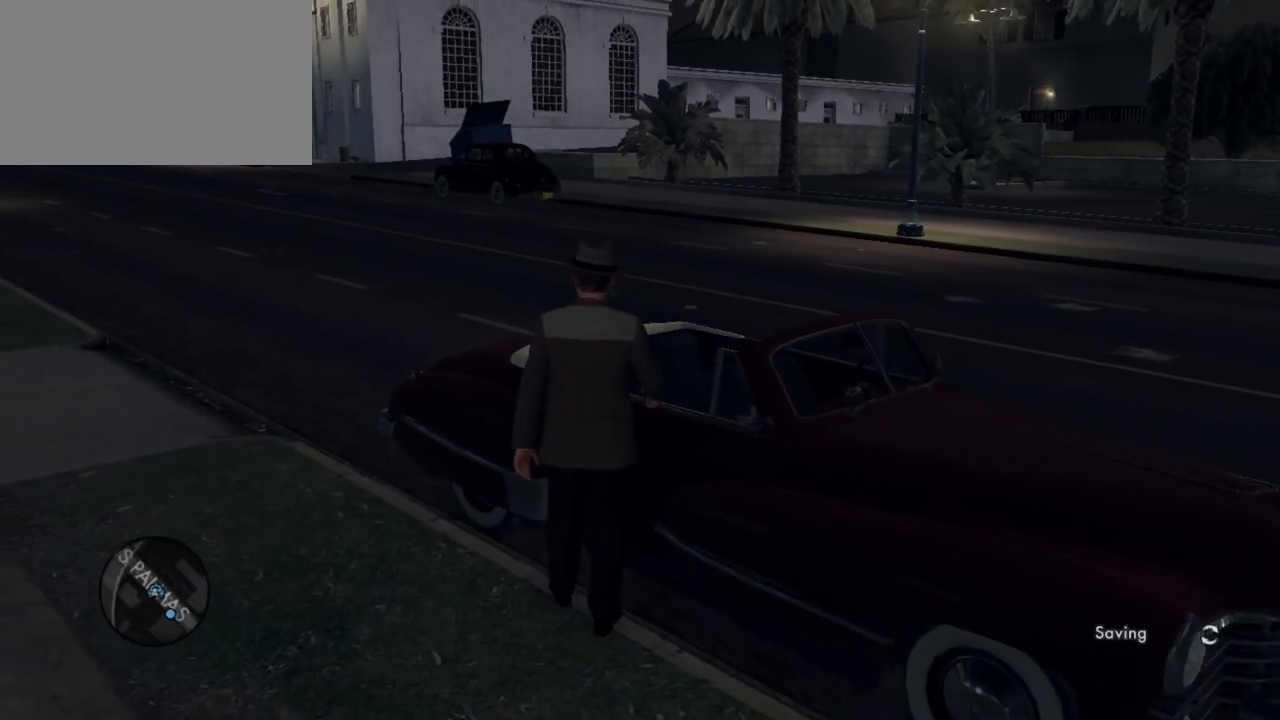
{"keys": ["e"], "mouse": [], "events": []}
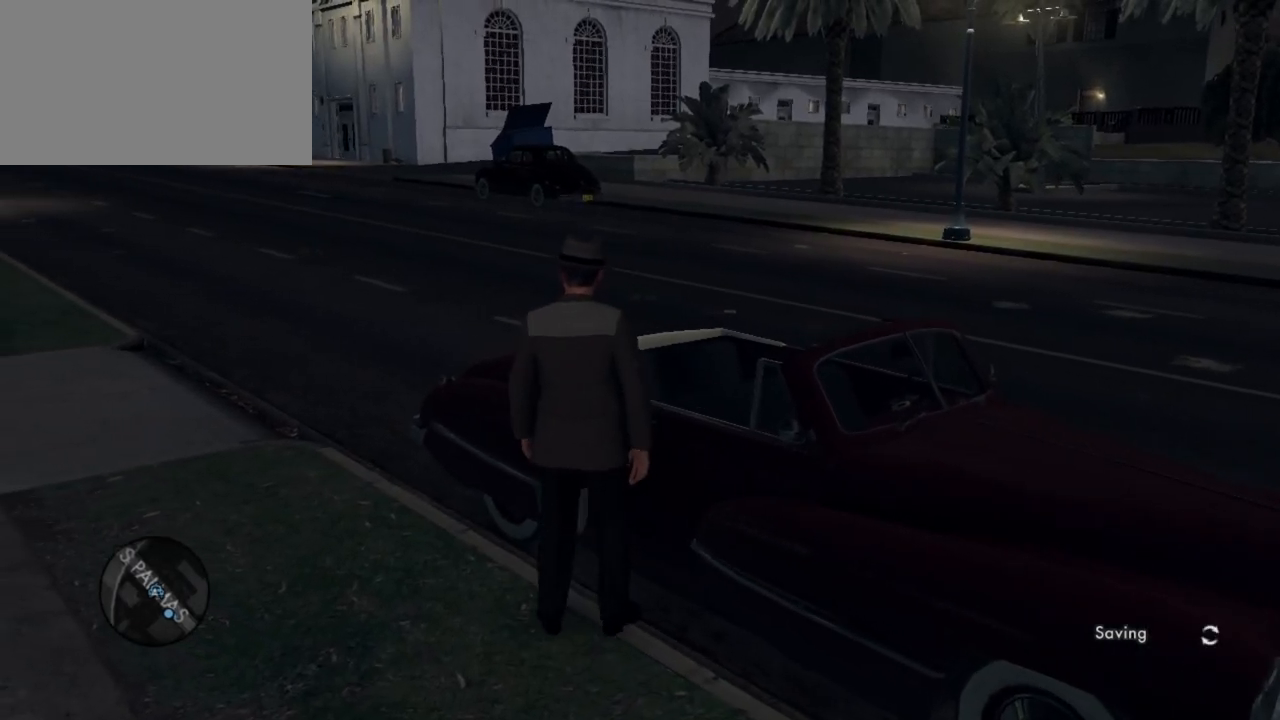
{"keys": ["e"], "mouse": [], "events": []}
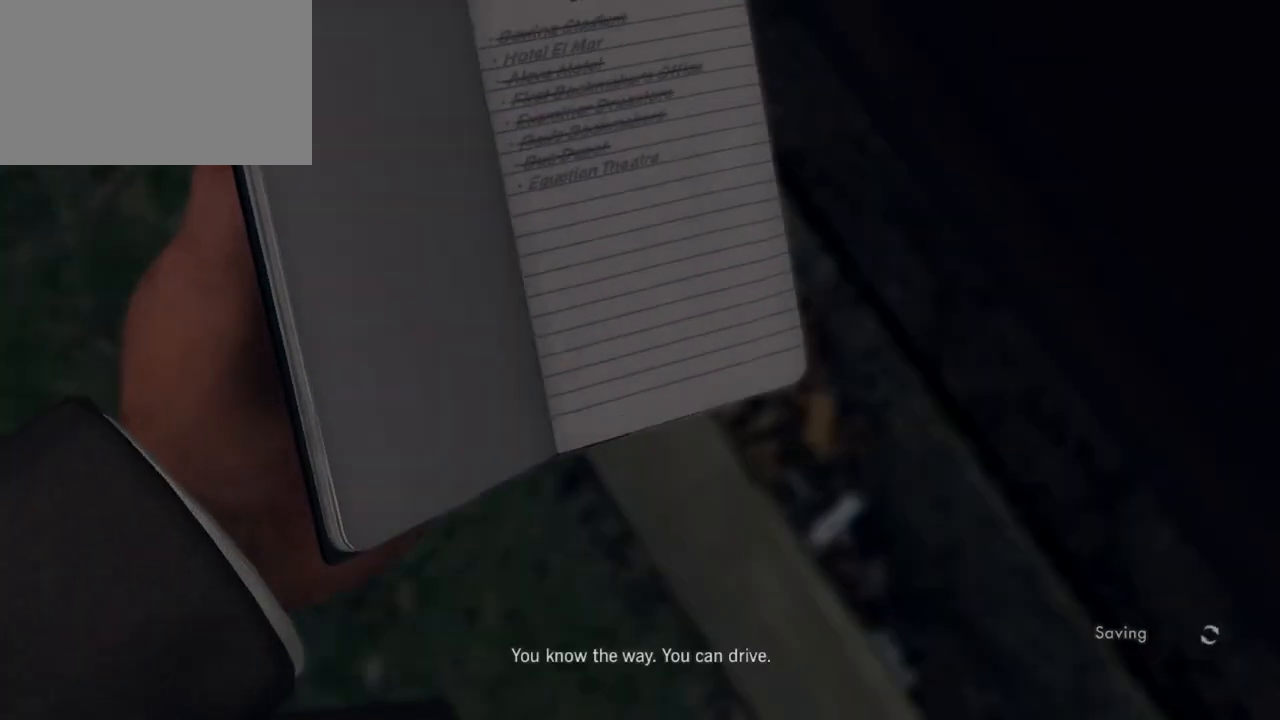
{"keys": [], "mouse": [], "events": [[217, "e", "up"]]}
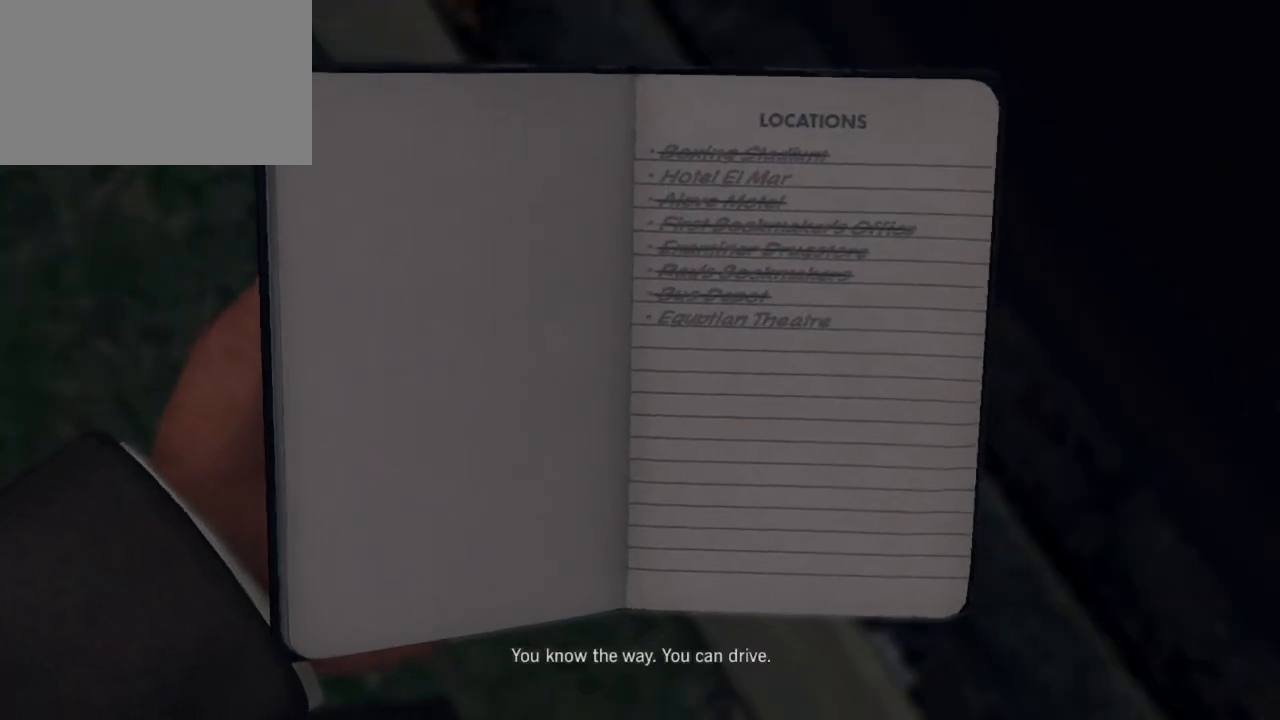
{"keys": [], "mouse": [], "events": []}
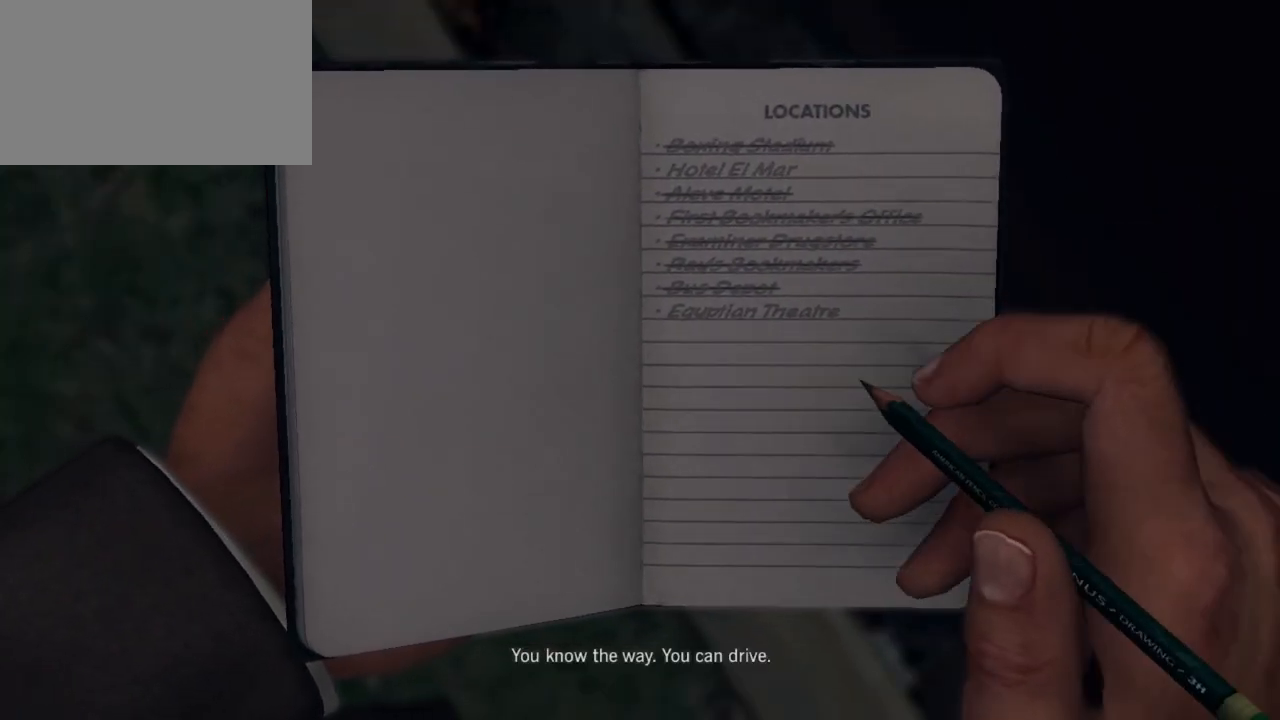
{"keys": [], "mouse": [], "events": []}
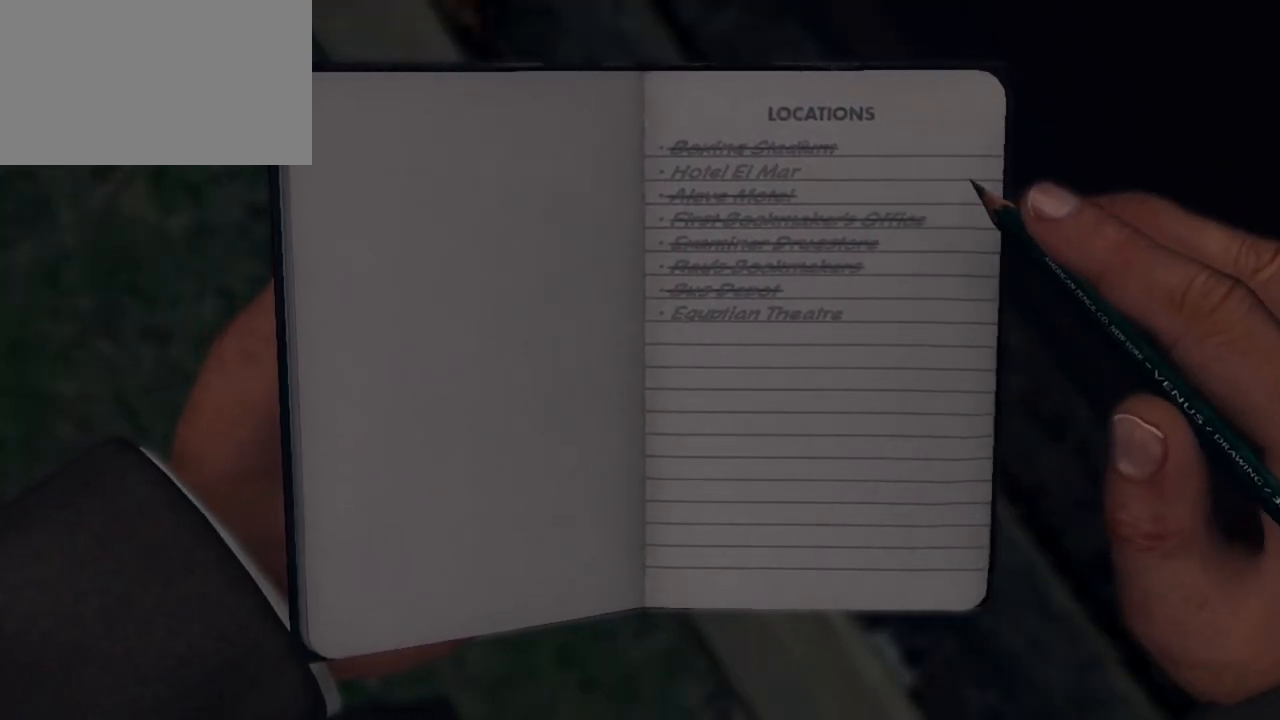
{"keys": [], "mouse": [], "events": [[317, "s", "down"], [417, "s", "up"]]}
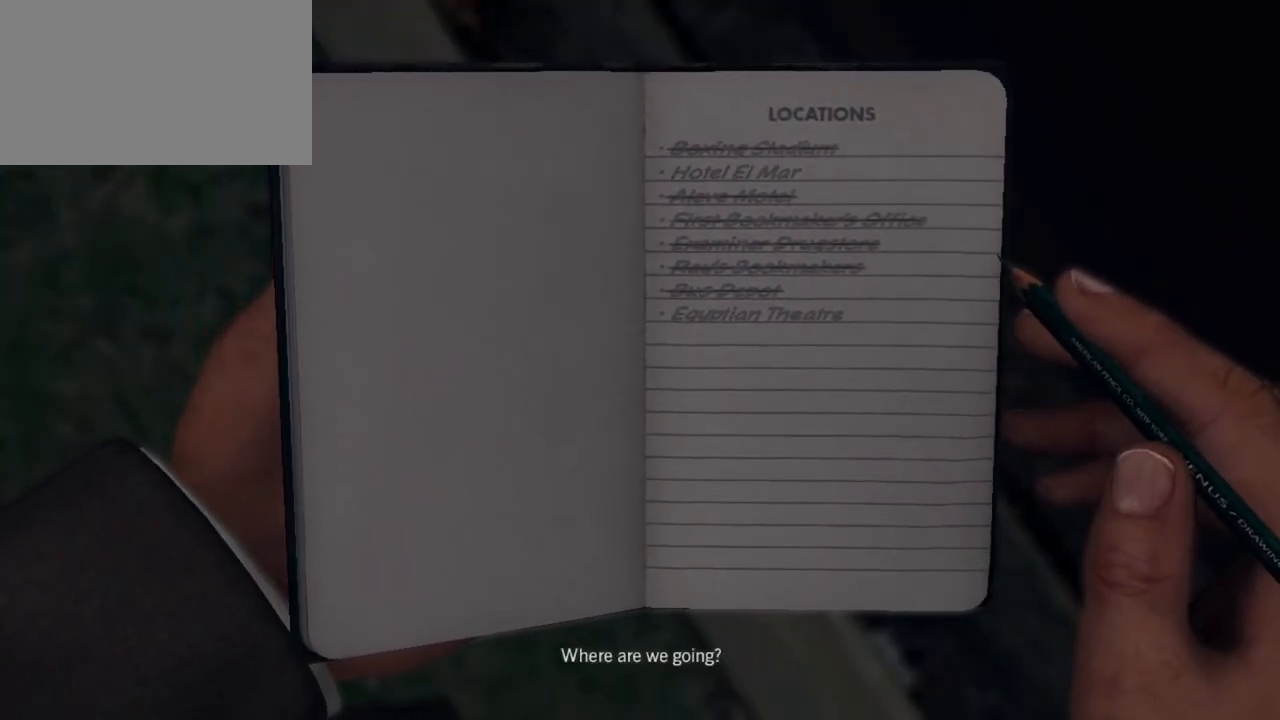
{"keys": [], "mouse": ["left"], "events": [[383, "mouse_left", "down"]]}
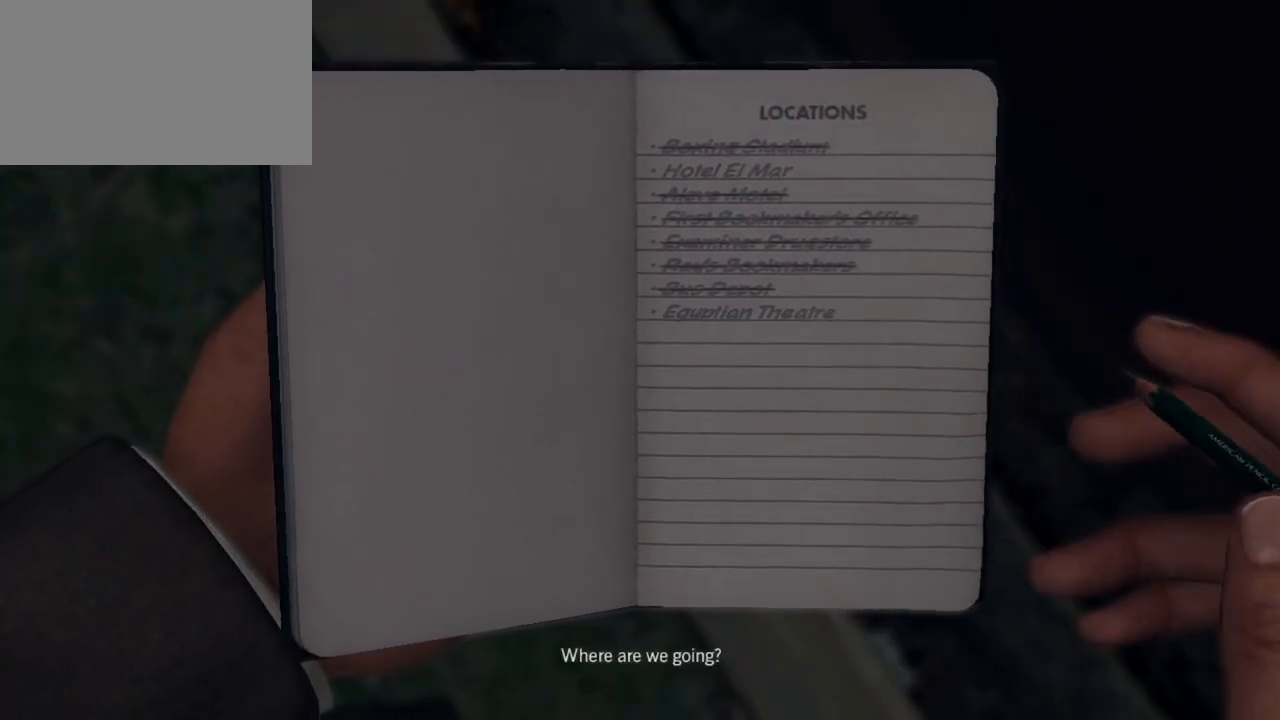
{"keys": [], "mouse": [], "events": [[17, "mouse_left", "up"]]}
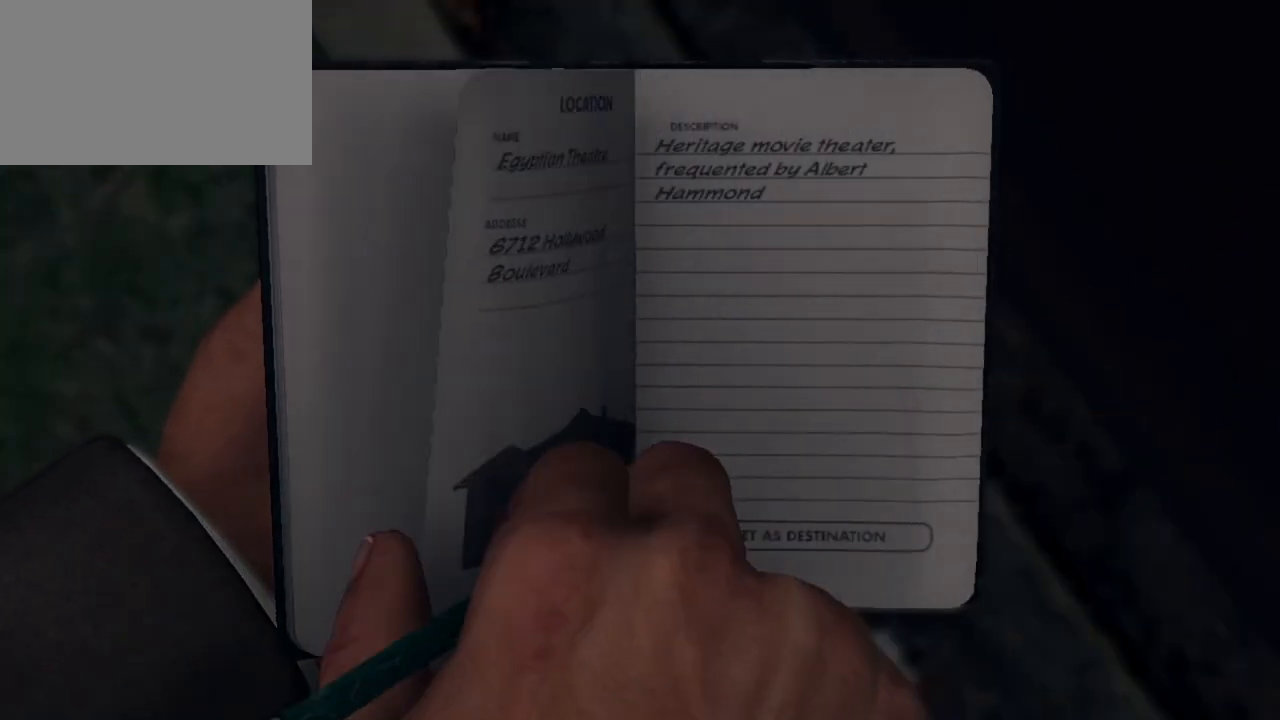
{"keys": [], "mouse": [], "events": []}
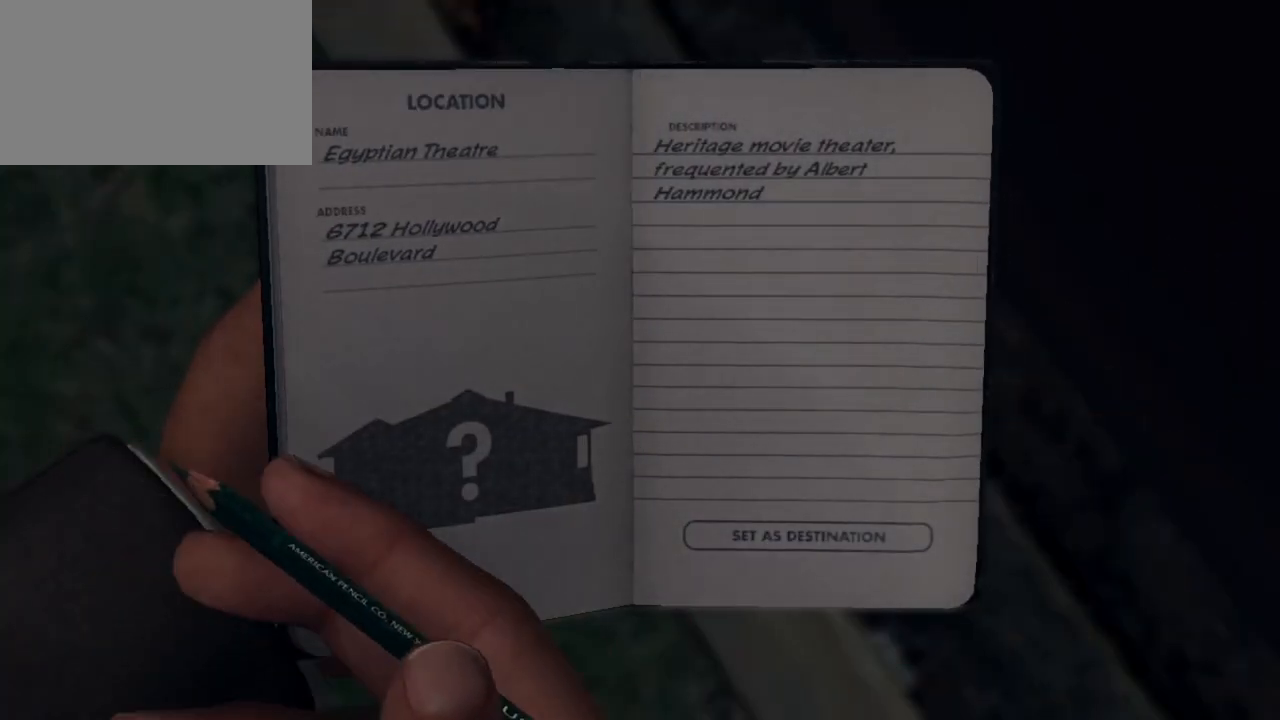
{"keys": [], "mouse": [], "events": []}
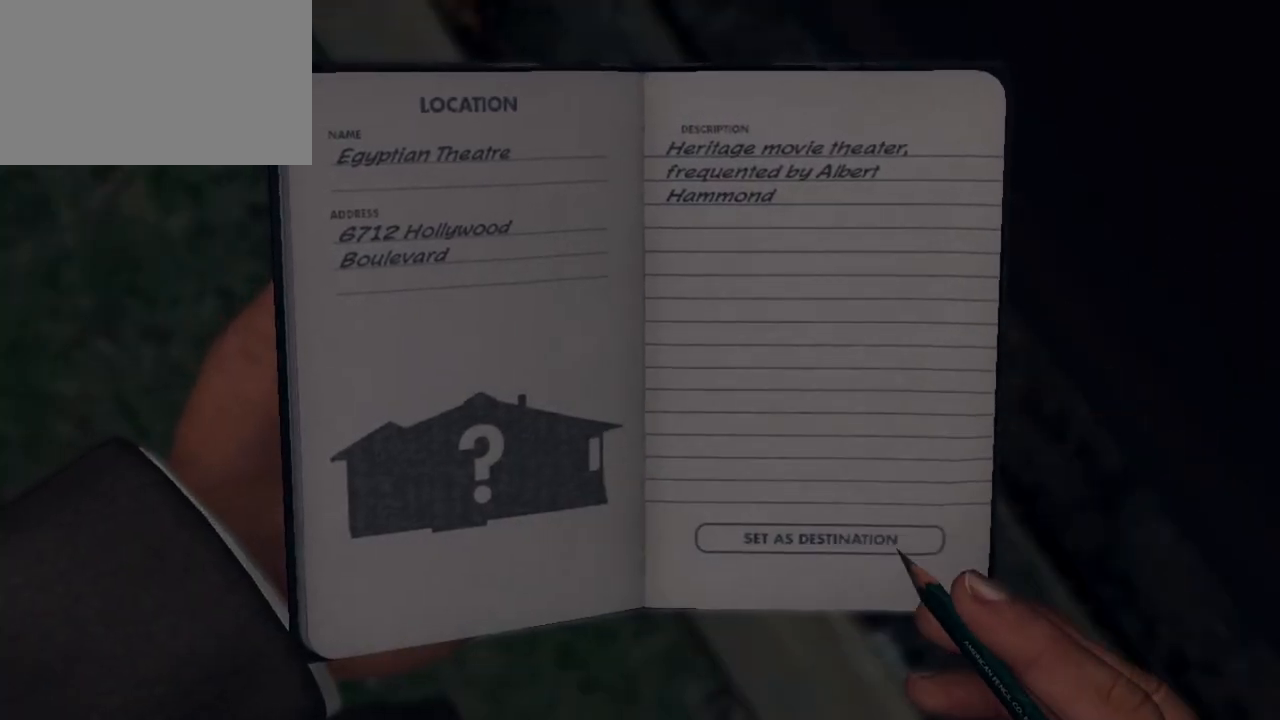
{"keys": [], "mouse": [], "events": [[17, "mouse_left", "down"], [200, "mouse_left", "up"]]}